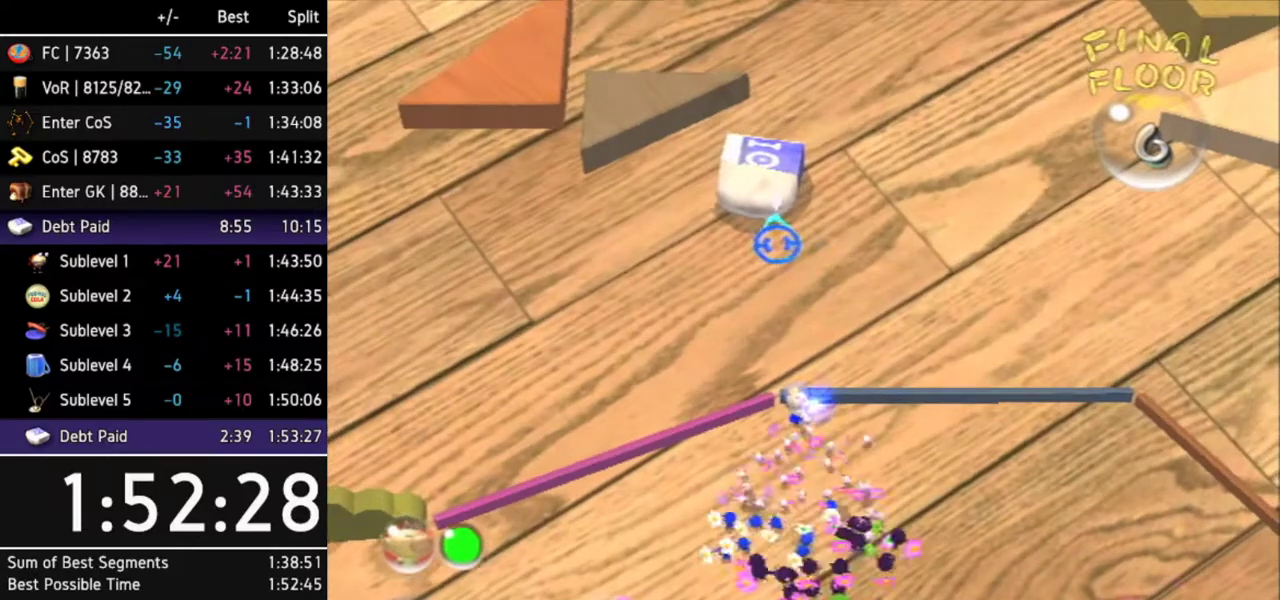
Gameplay with a controller (Nintendo layout); each line is a JSON object with the inputs held at the frame after it. "events" lists button and stick changes between this image and that frame as [ms after this image, input, new state], when the widget could be followed in between. Not read: L3 R3.
{"buttons": ["A"], "left_stick": "center", "right_stick": "center", "events": [[100, "A", "up"], [133, "A", "down"], [200, "A", "up"], [267, "A", "down"], [300, "A", "up"], [400, "A", "down"], [433, "A", "up"], [500, "A", "down"]]}
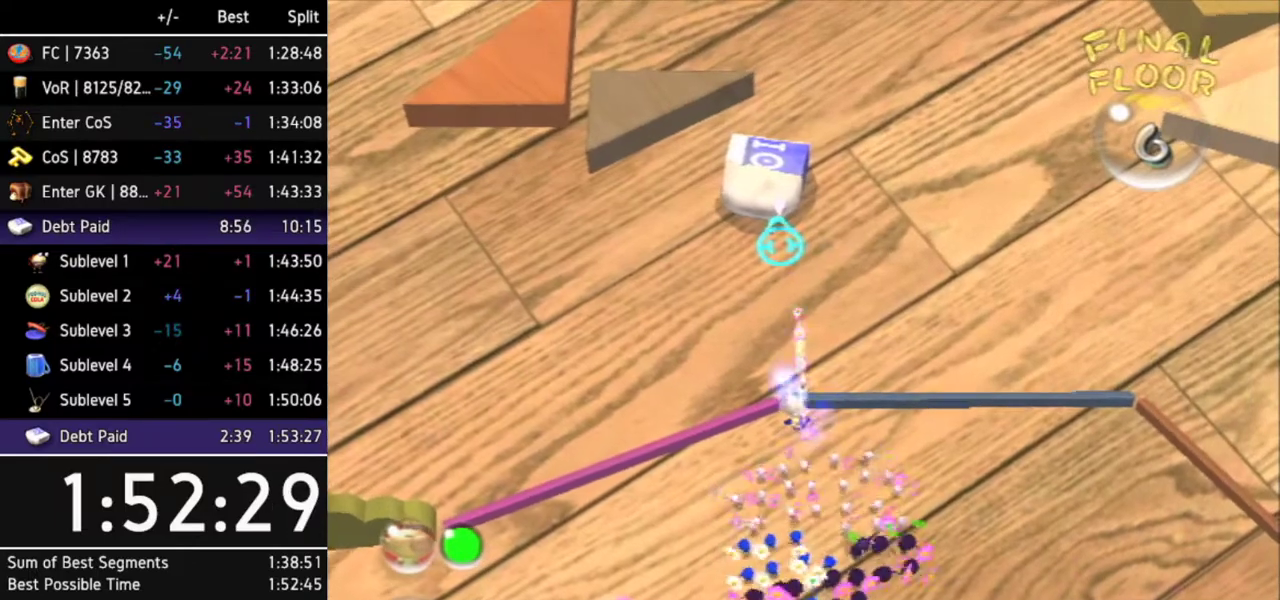
{"buttons": ["A"], "left_stick": "center", "right_stick": "center", "events": [[67, "A", "up"], [133, "A", "down"], [200, "A", "up"], [267, "A", "down"], [333, "A", "up"], [367, "A", "down"], [433, "A", "up"], [500, "A", "down"]]}
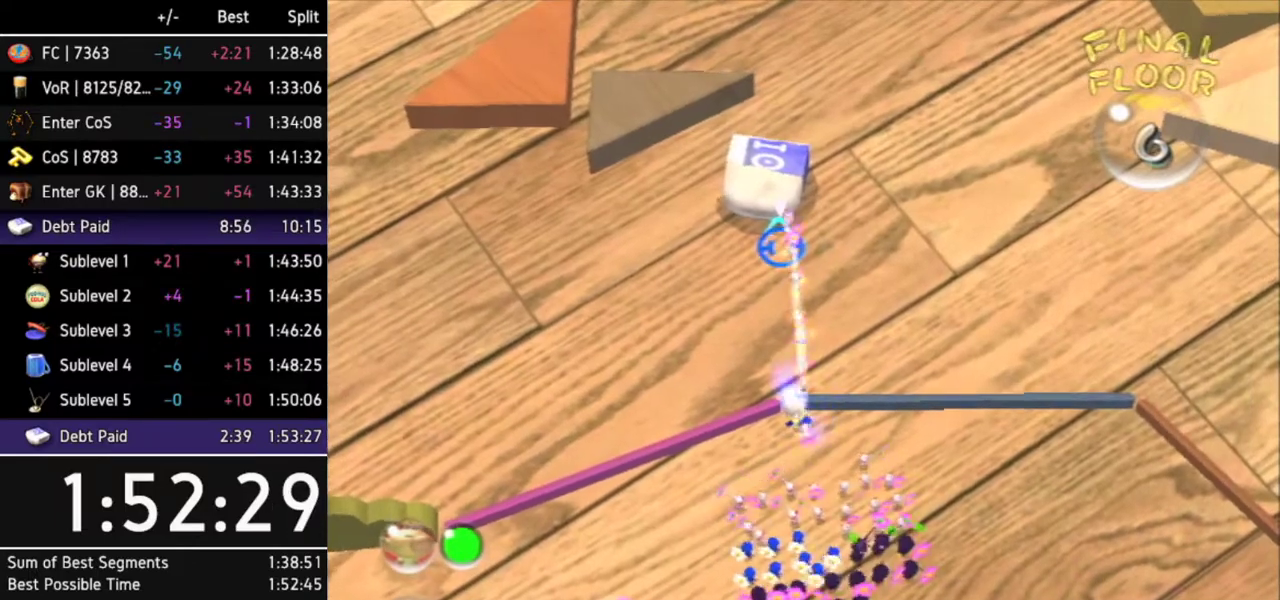
{"buttons": ["A"], "left_stick": "center", "right_stick": "center", "events": [[67, "A", "up"], [133, "A", "down"], [167, "A", "up"], [233, "A", "down"], [300, "A", "up"], [367, "A", "down"], [433, "A", "up"], [500, "A", "down"]]}
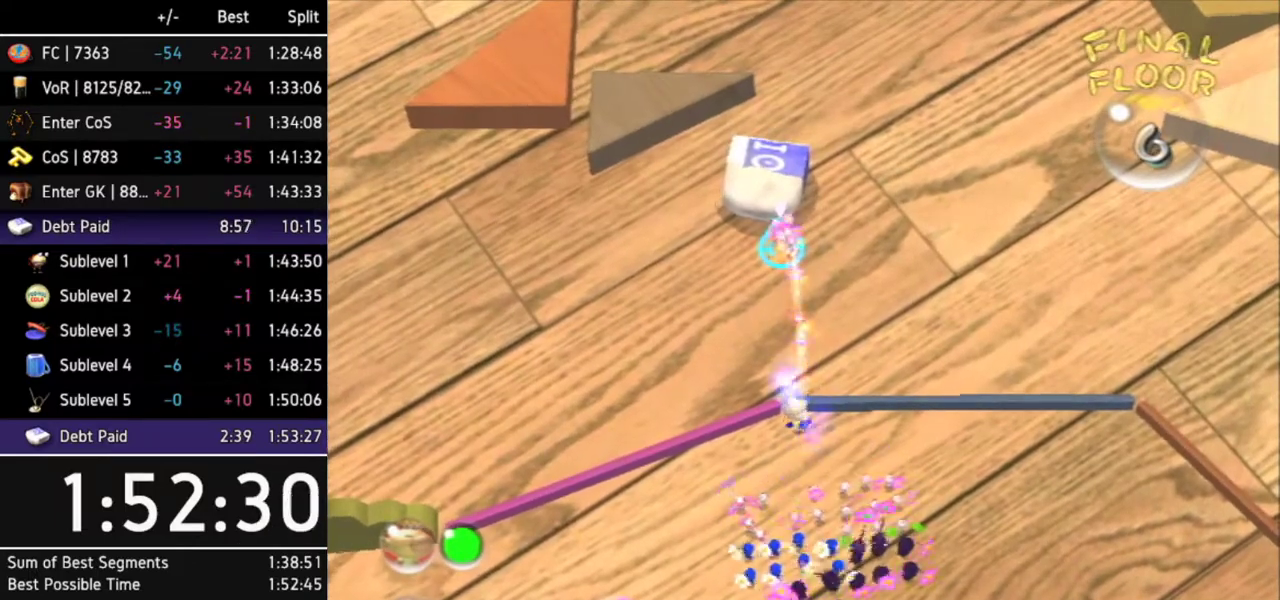
{"buttons": ["A"], "left_stick": "center", "right_stick": "center", "events": [[67, "A", "up"], [100, "A", "down"], [167, "A", "up"], [233, "A", "down"], [300, "A", "up"], [367, "A", "down"], [433, "A", "up"], [500, "A", "down"]]}
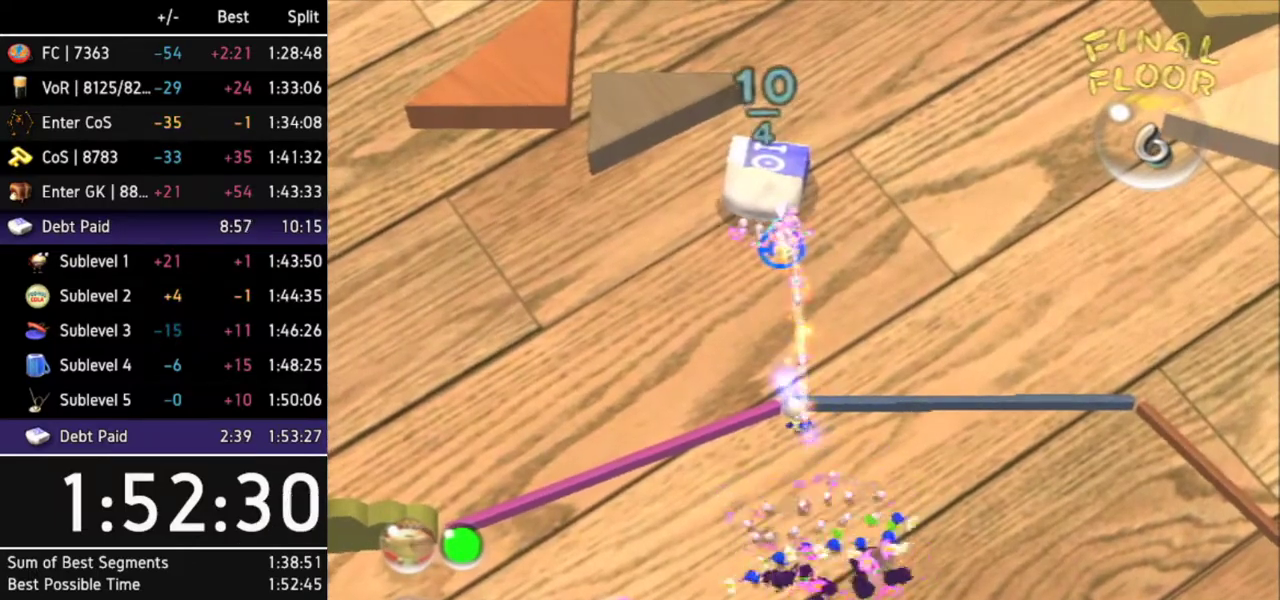
{"buttons": ["A"], "left_stick": "center", "right_stick": "center", "events": [[67, "A", "up"], [133, "A", "down"], [167, "A", "up"], [267, "A", "down"], [300, "A", "up"], [367, "A", "down"], [433, "A", "up"], [500, "A", "down"]]}
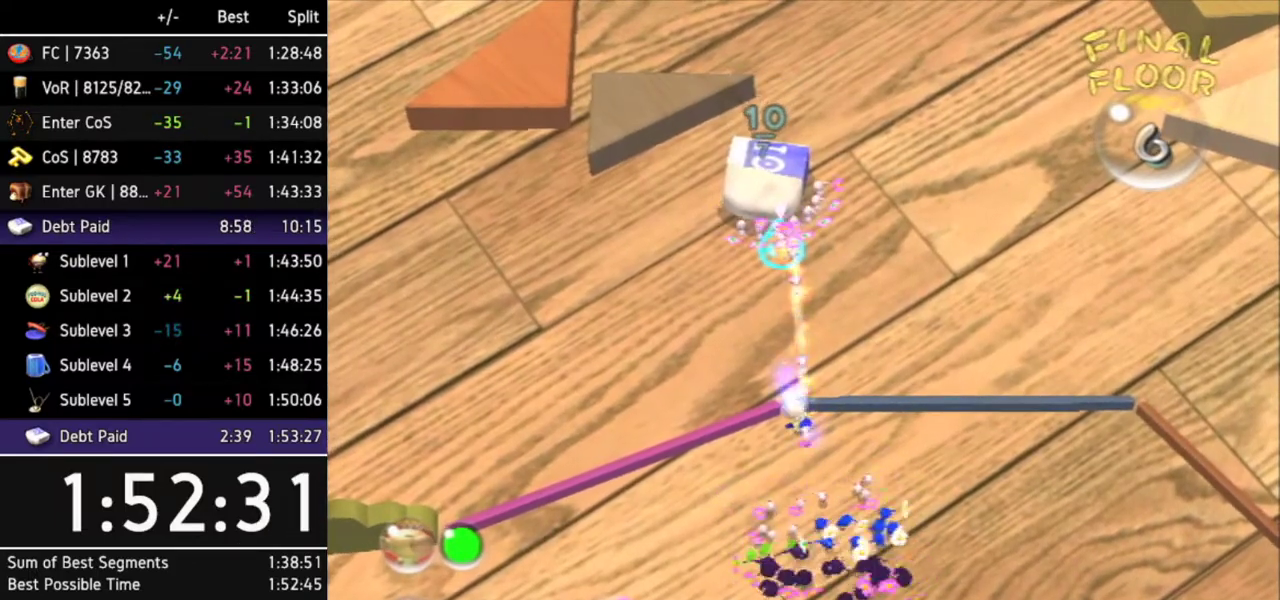
{"buttons": ["A"], "left_stick": "center", "right_stick": "center", "events": [[67, "A", "up"], [133, "A", "down"], [167, "A", "up"], [267, "A", "down"], [300, "A", "up"], [367, "A", "down"], [433, "A", "up"], [500, "A", "down"]]}
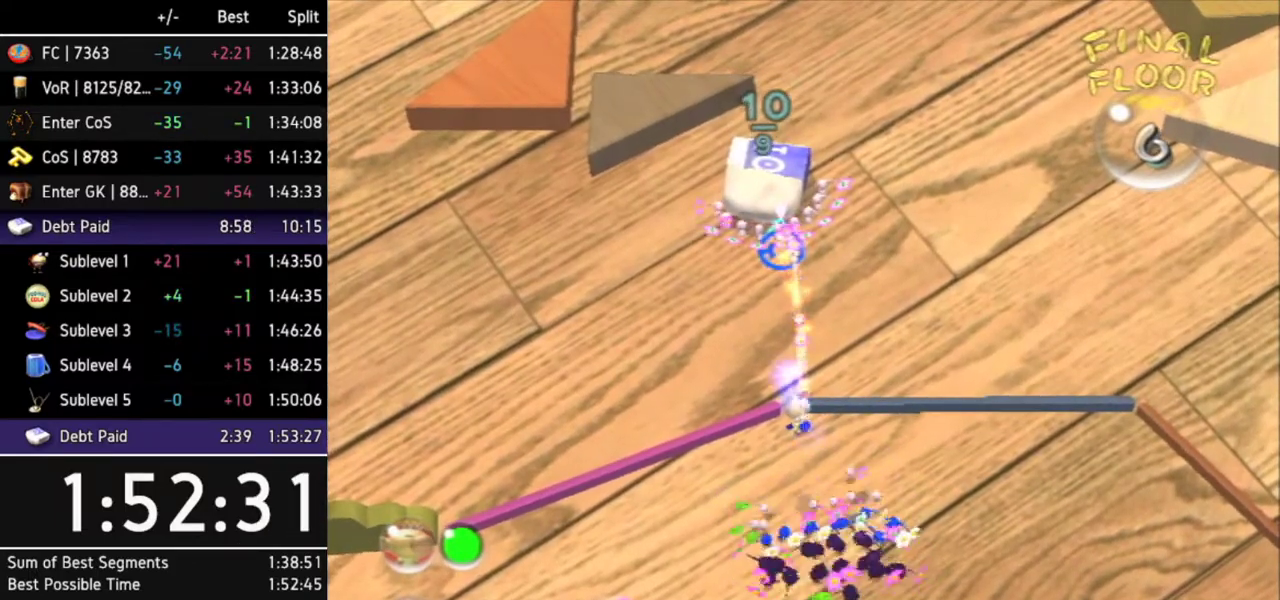
{"buttons": [], "left_stick": "down-right", "right_stick": "center", "events": [[33, "A", "up"], [100, "A", "down"], [167, "A", "up"], [200, "A", "down"], [233, "left_stick", "down-right"], [267, "A", "up"]]}
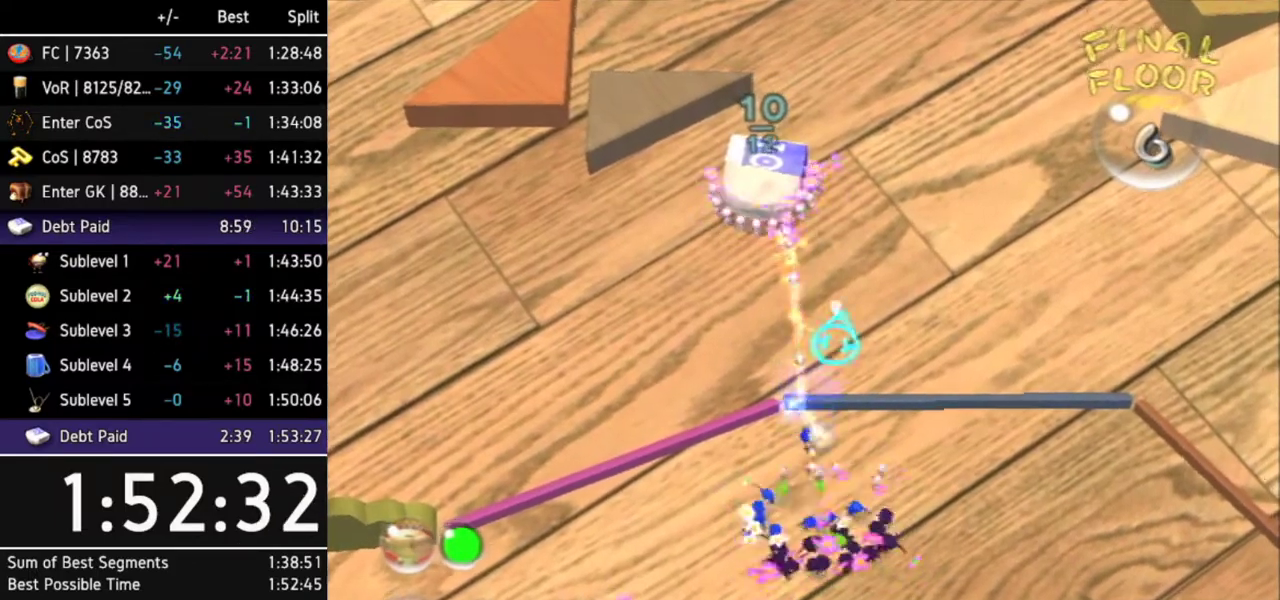
{"buttons": [], "left_stick": "down", "right_stick": "center", "events": [[233, "left_stick", "down"]]}
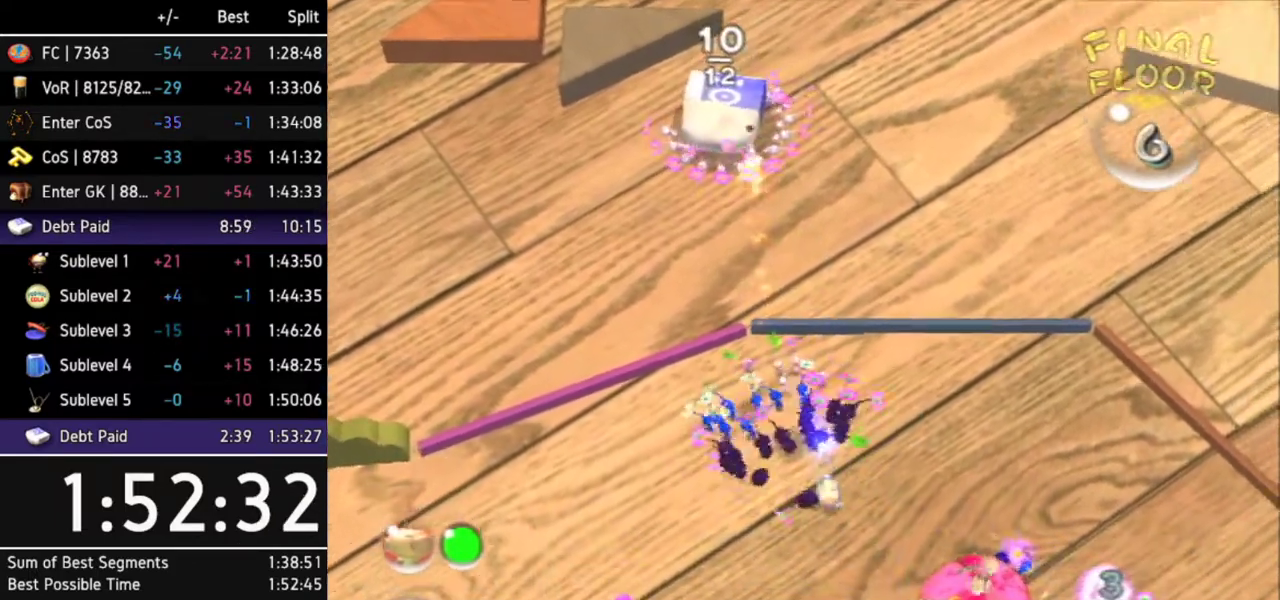
{"buttons": [], "left_stick": "down-right", "right_stick": "center", "events": [[467, "left_stick", "down-right"]]}
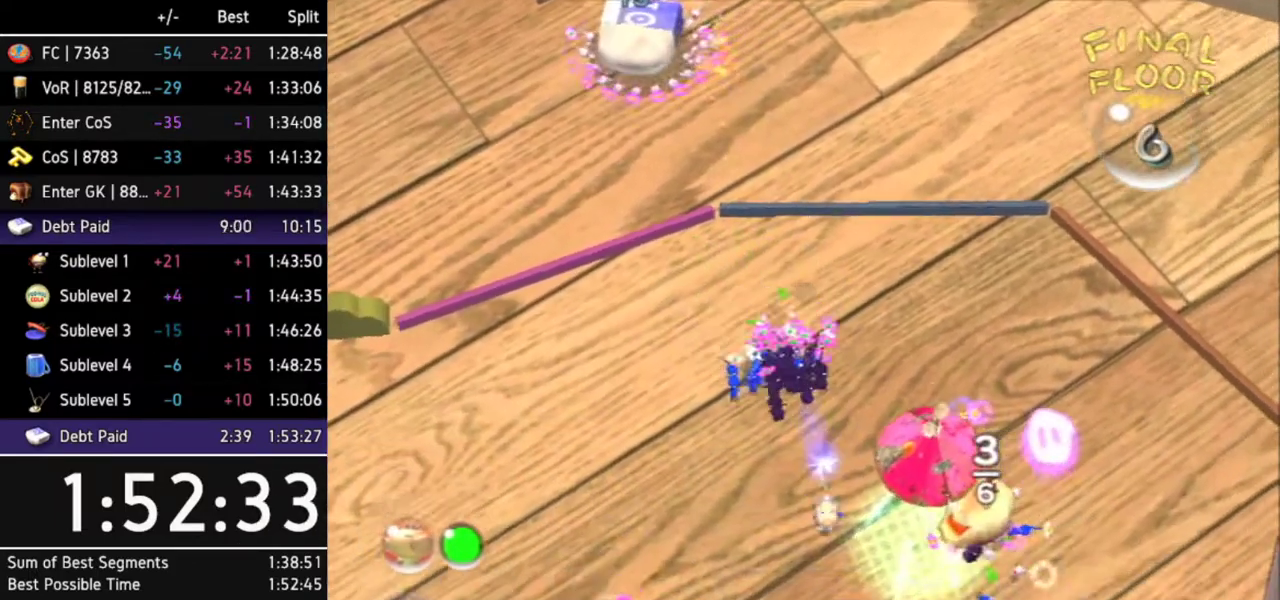
{"buttons": [], "left_stick": "center", "right_stick": "center"}
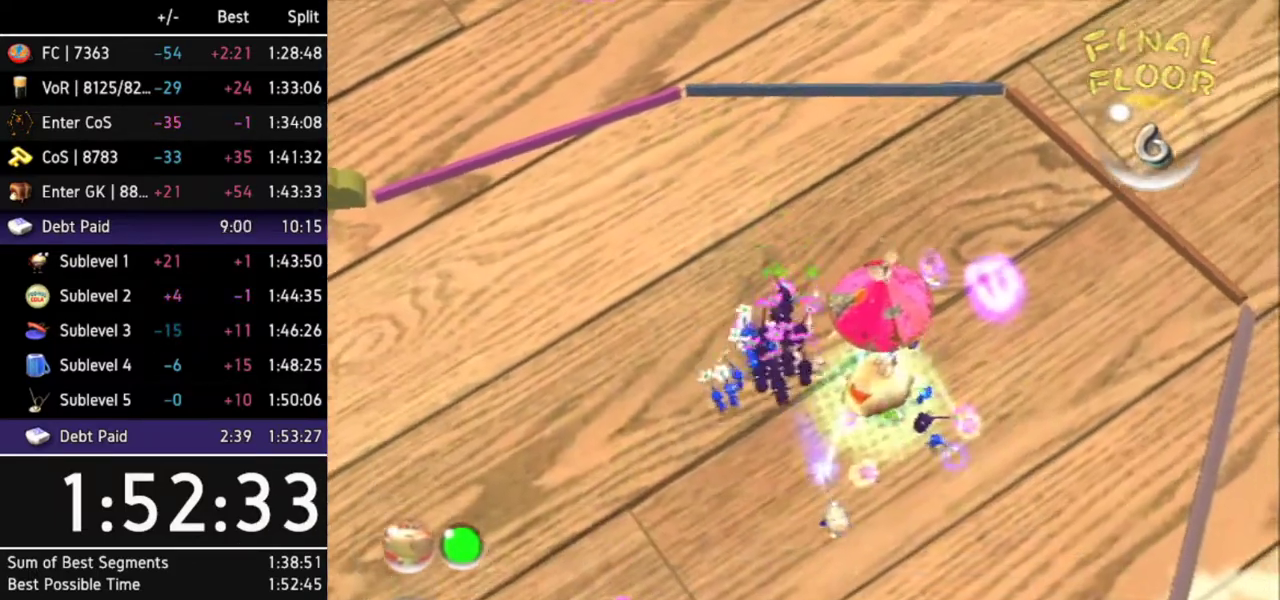
{"buttons": [], "left_stick": "down-left", "right_stick": "center"}
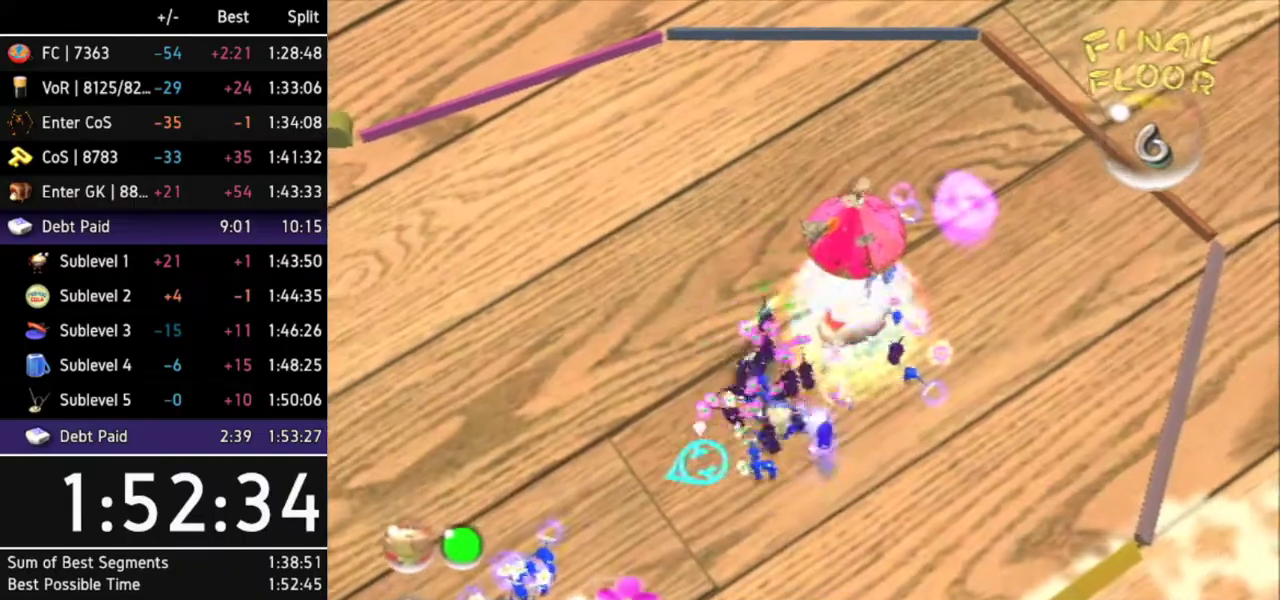
{"buttons": [], "left_stick": "up-right", "right_stick": "center", "events": [[67, "B", "down"], [333, "B", "up"], [333, "left_stick", "up-right"]]}
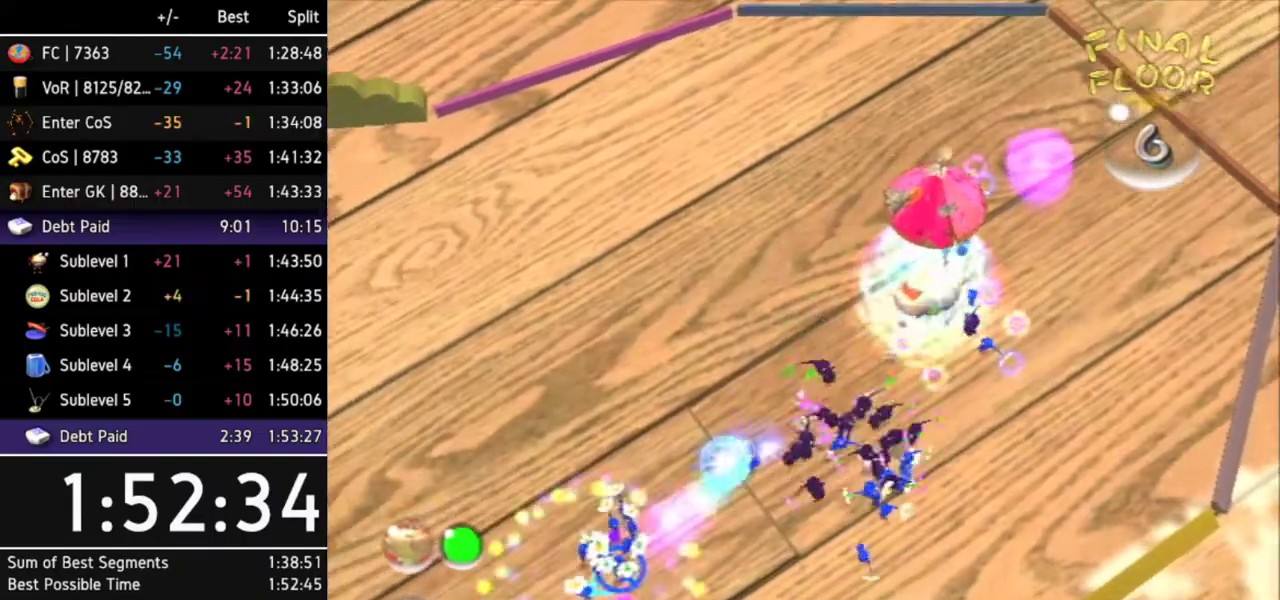
{"buttons": [], "left_stick": "up-right", "right_stick": "center", "events": [[33, "left_stick", "up"], [233, "left_stick", "up-right"]]}
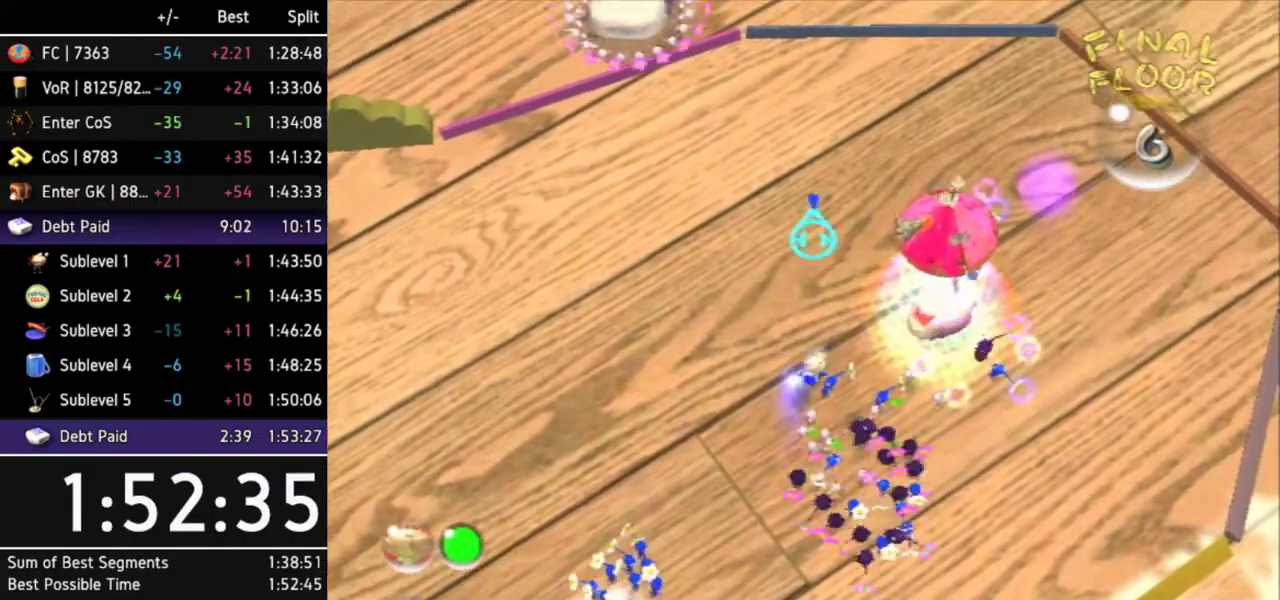
{"buttons": [], "left_stick": "center", "right_stick": "center", "events": [[133, "left_stick", "center"], [267, "left_stick", "down-right"], [400, "left_stick", "center"]]}
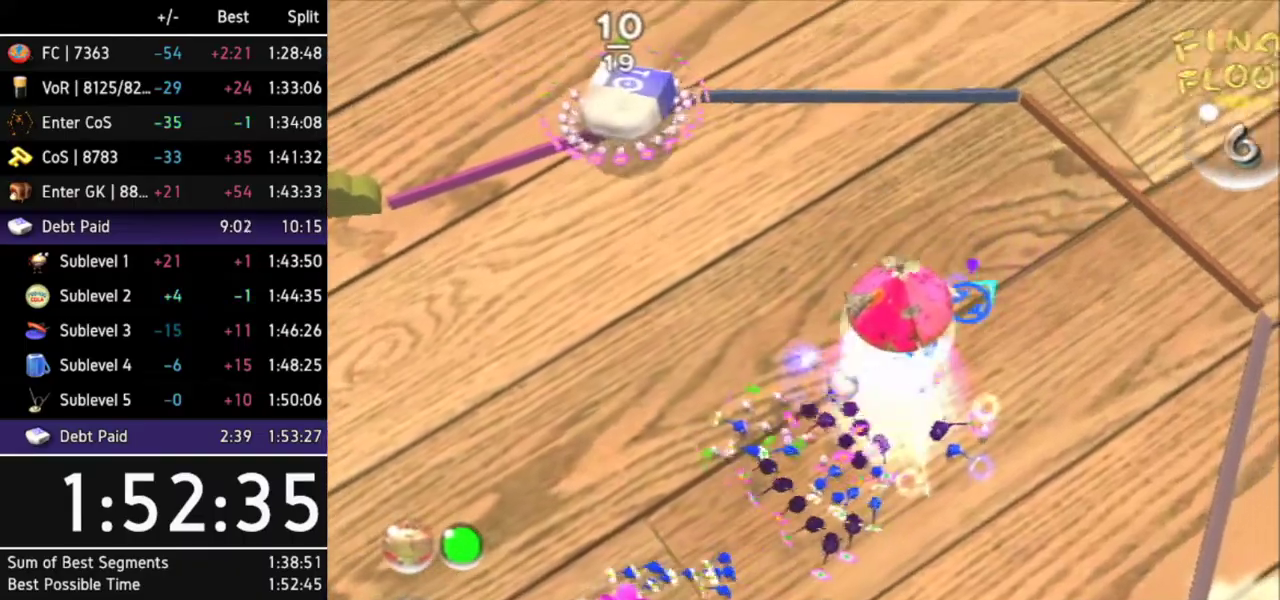
{"buttons": ["Y"], "left_stick": "center", "right_stick": "center", "events": [[333, "left_stick", "up-left"], [433, "Y", "down"], [467, "left_stick", "center"]]}
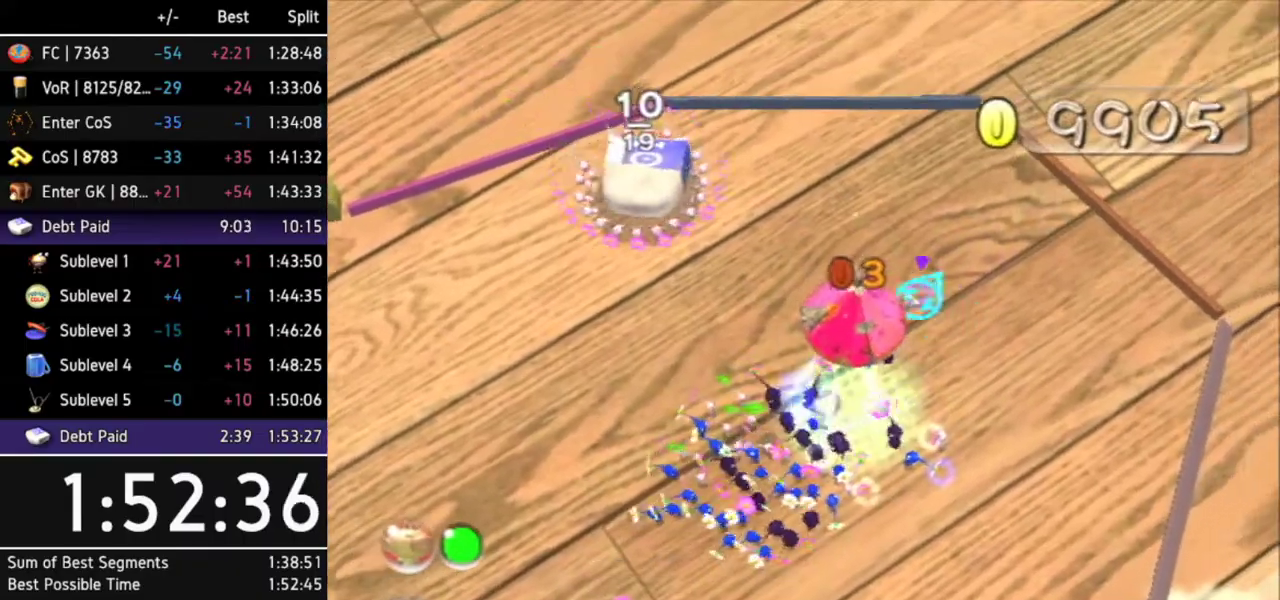
{"buttons": [], "left_stick": "center", "right_stick": "center", "events": [[67, "Y", "up"]]}